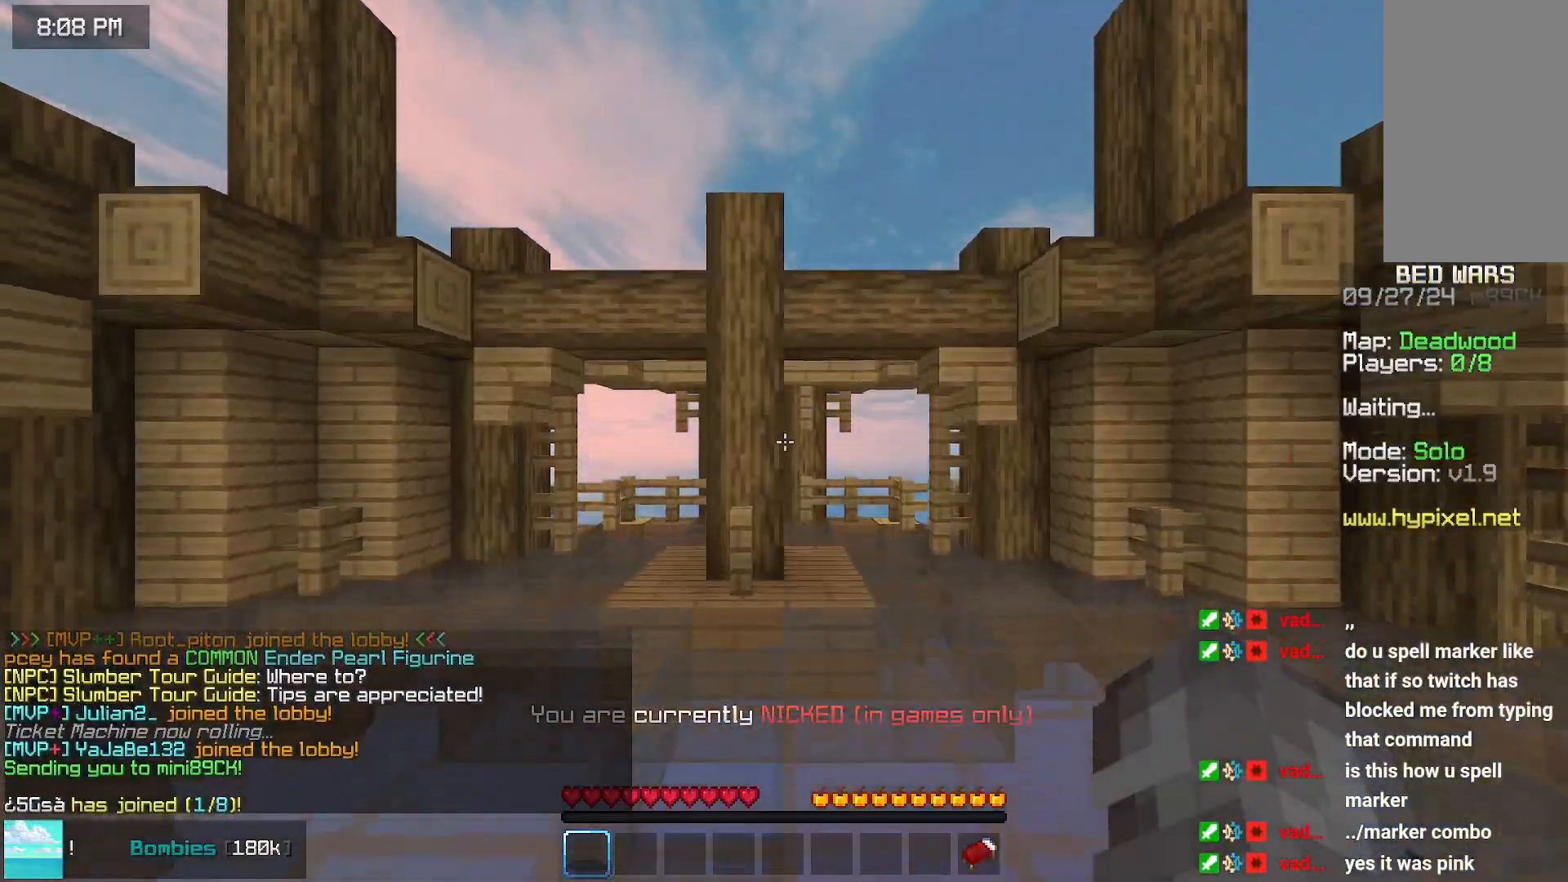
Gameplay with keyboard and mouse; each line is a JSON object with the keys and mouse buttons held at the frame after it. "events" lists presses ("down") and releases ("up") of "down", "left", "right", "space", "up", "mouse_left" and "mouse_right" between this image and that frame as [ms after this image, input, new state], when the widget could be followed in between. "mouse_left", "mouse_right" = the "left", "right" buttons of the "mouse" list. No other keys are recorded. Fast repeated clicks can show as one long hold. Mouse movement is not recorded.
{"keys": ["up"], "mouse": [], "events": [[17, "up", "down"]]}
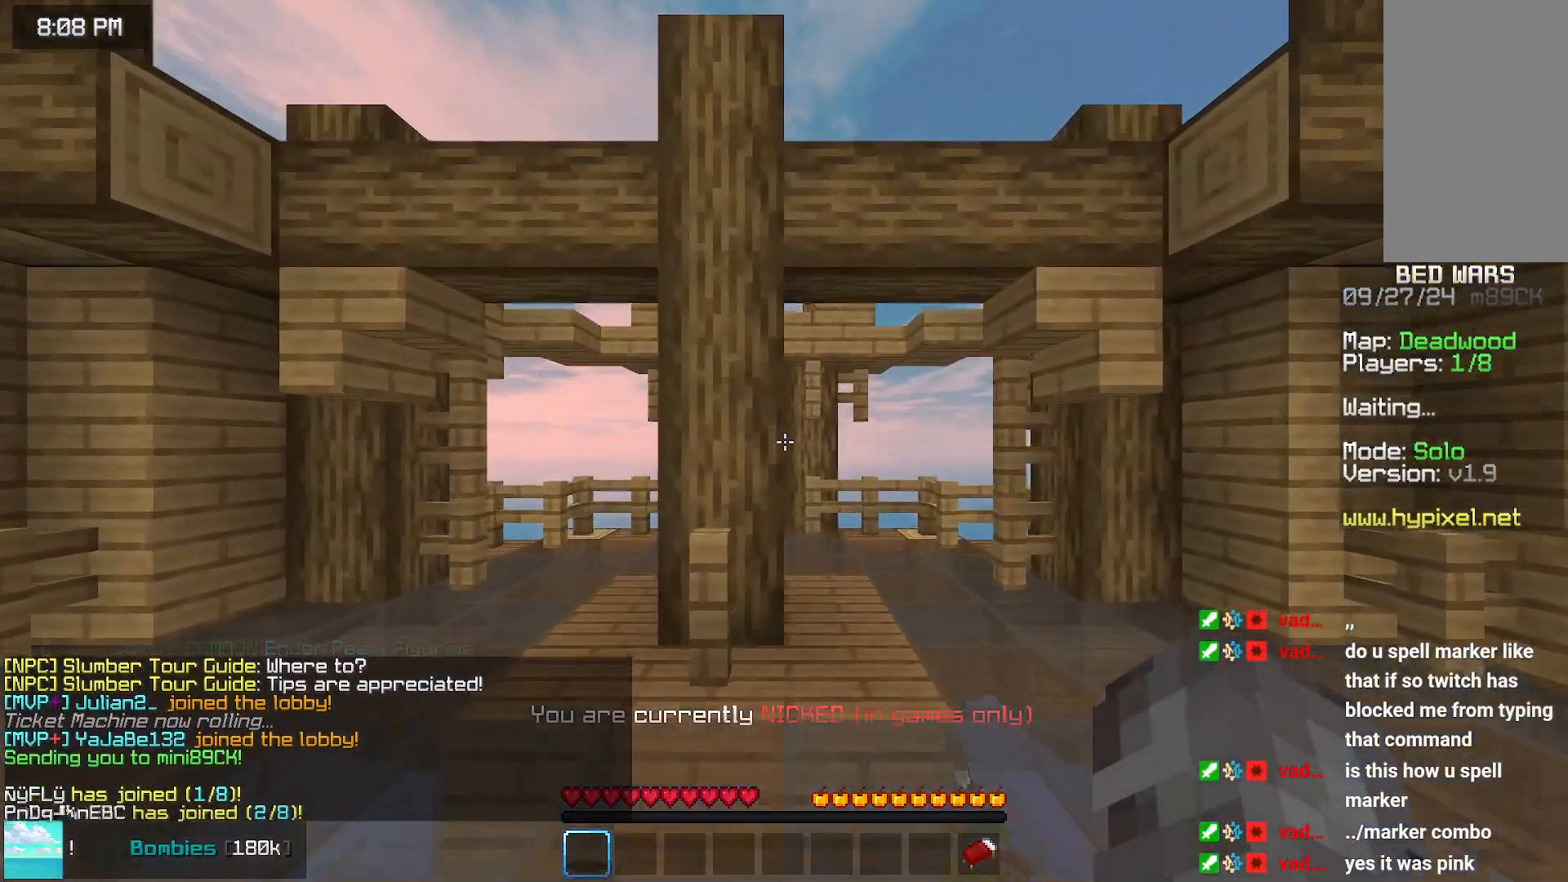
{"keys": ["left", "up"], "mouse": [], "events": [[233, "left", "down"]]}
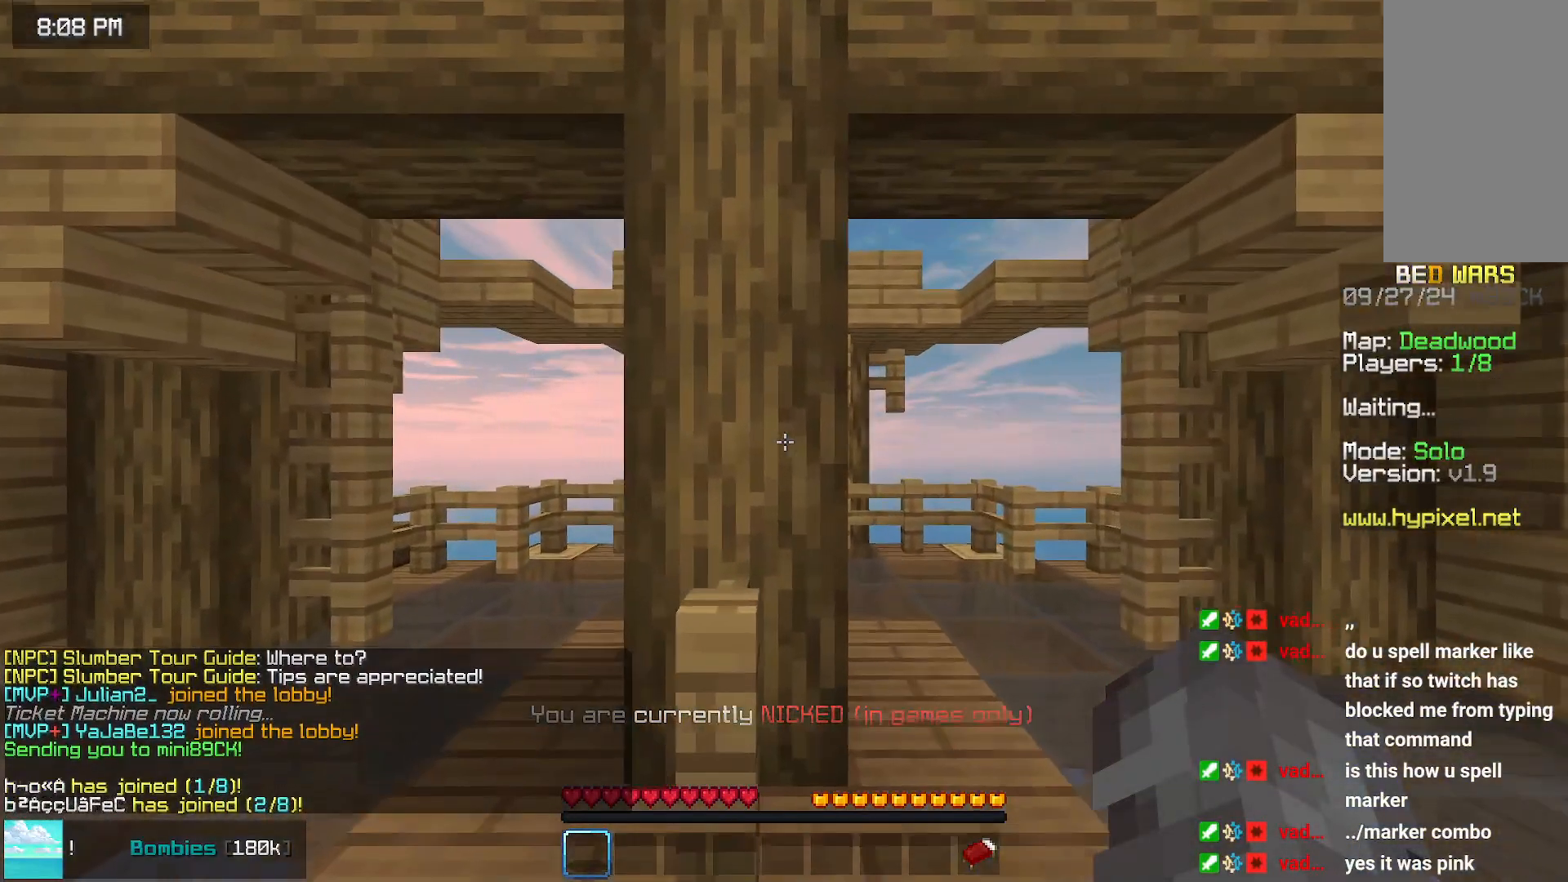
{"keys": ["up"], "mouse": [], "events": [[200, "left", "up"]]}
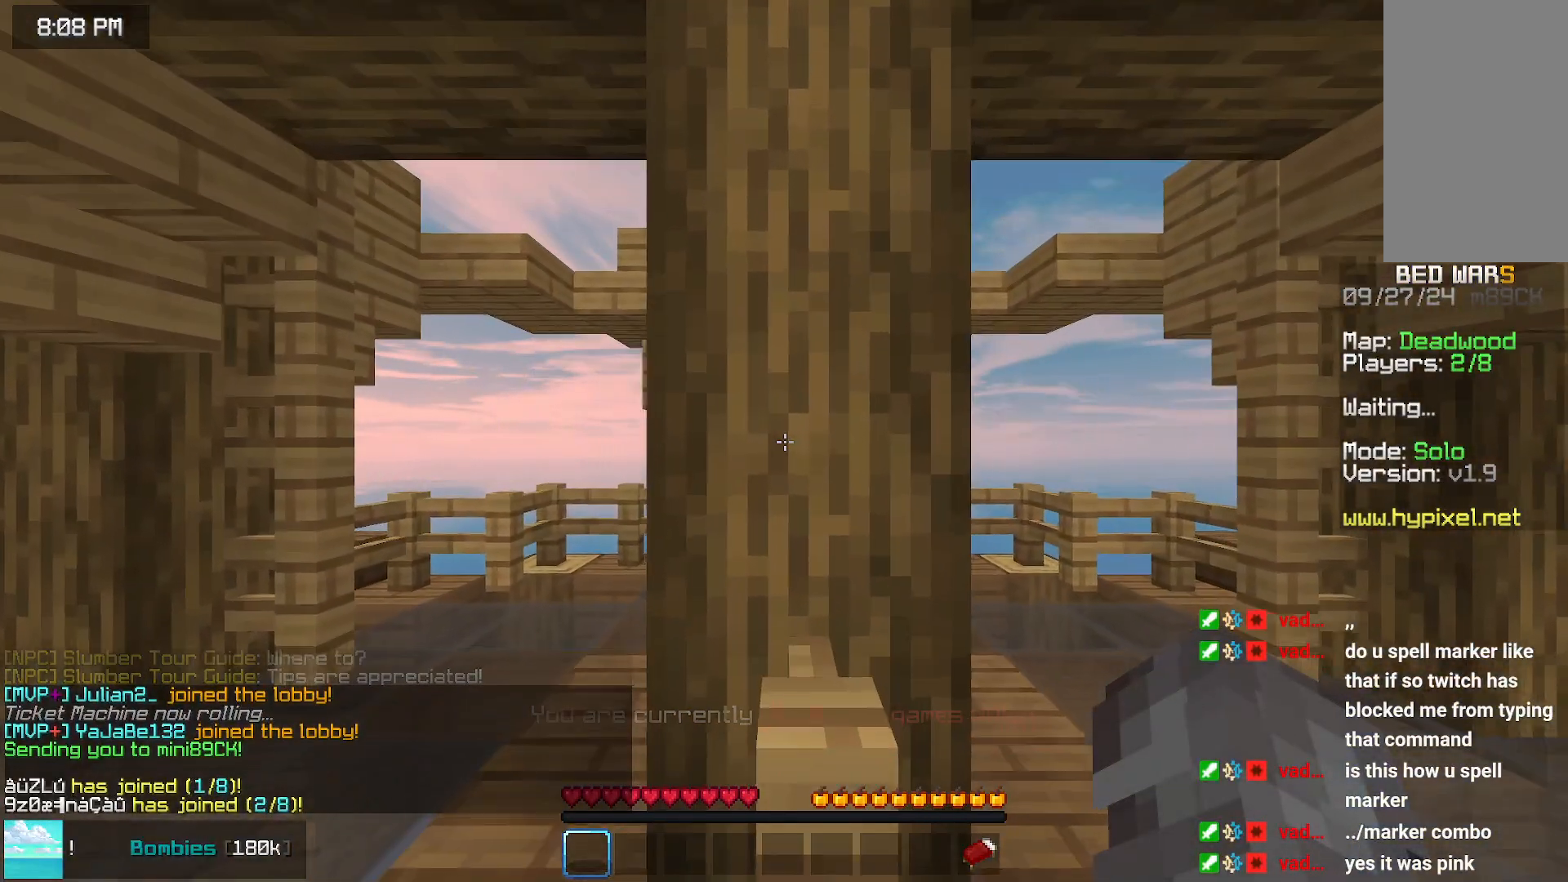
{"keys": ["up"], "mouse": [], "events": []}
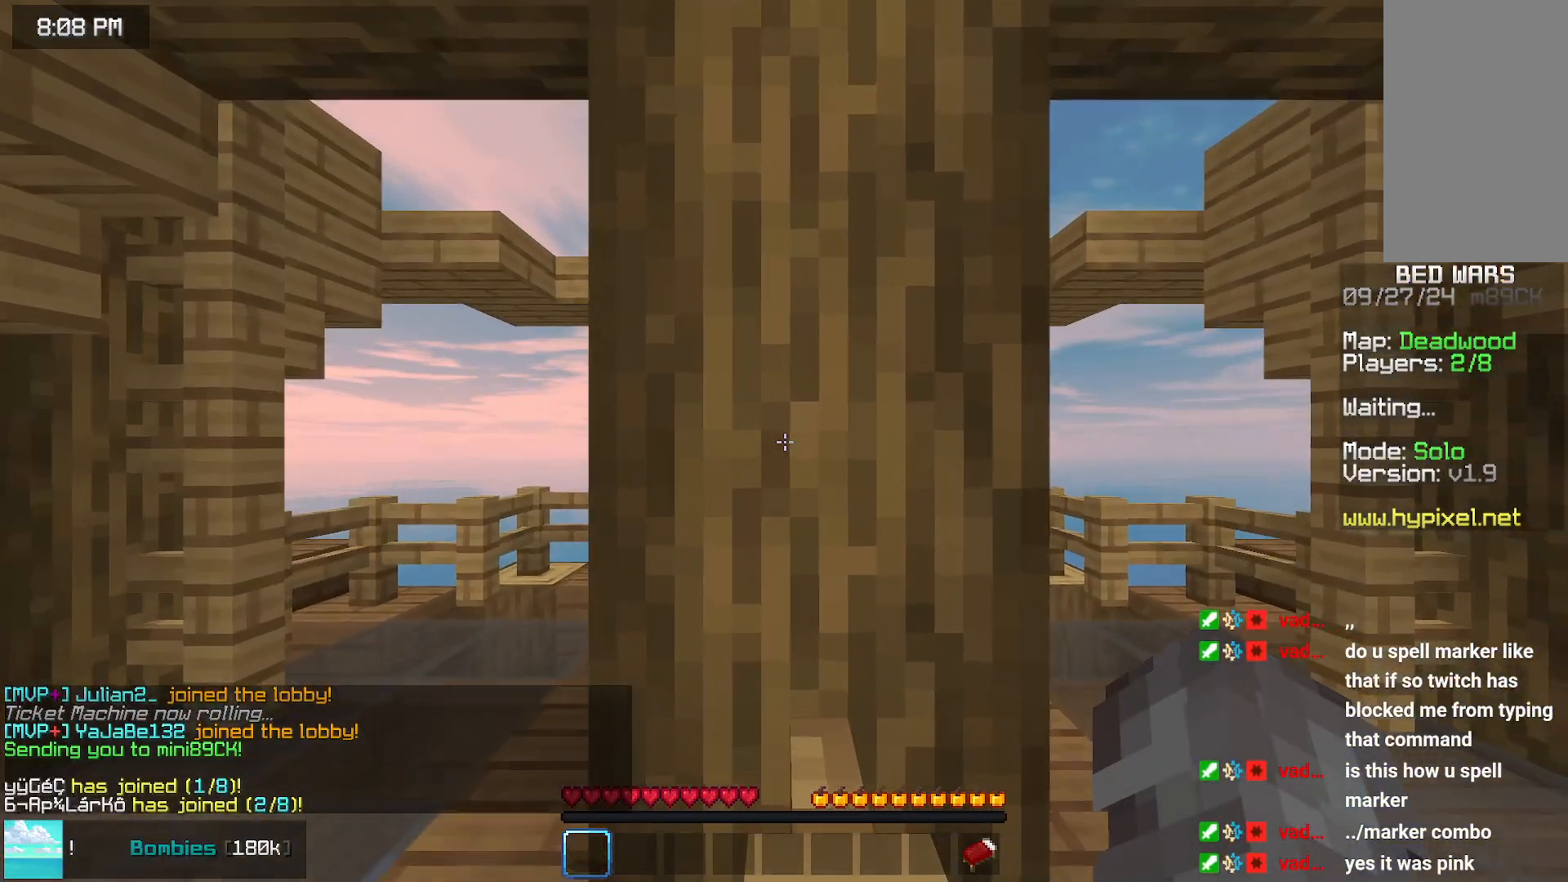
{"keys": [], "mouse": [], "events": [[17, "up", "up"]]}